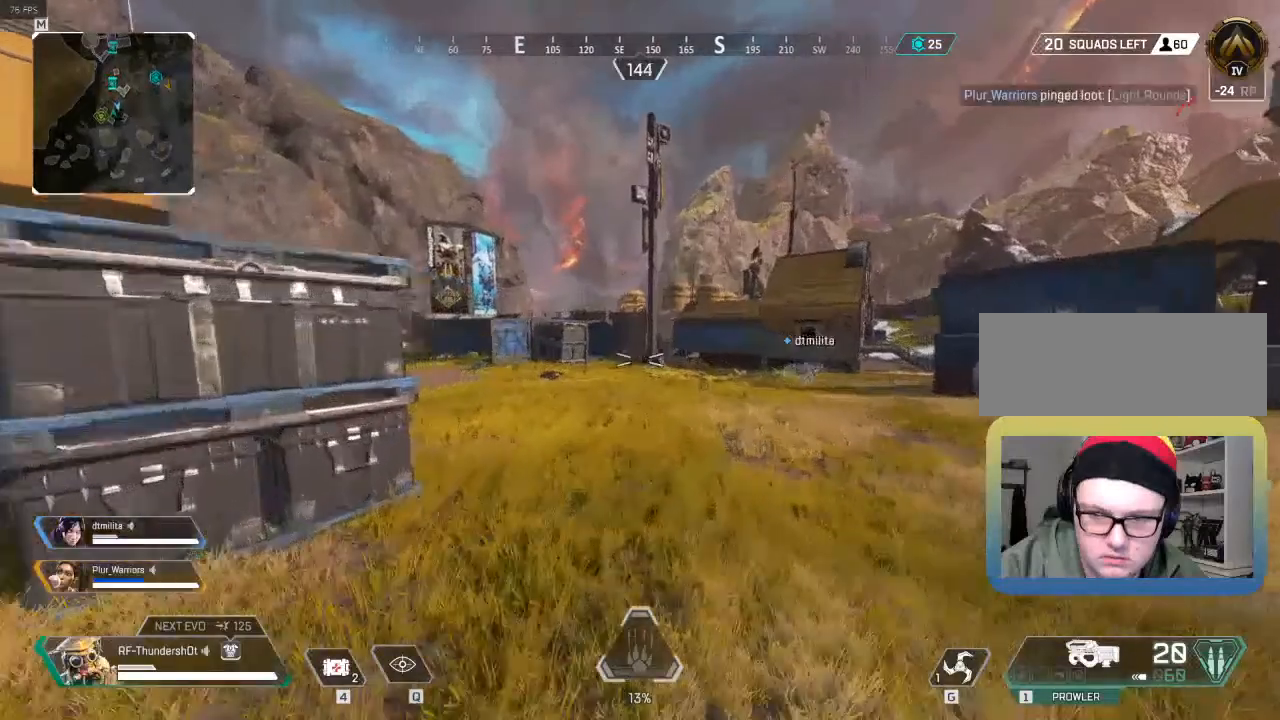
Gameplay with keyboard; each line is a JSON object with the keys held at the frame after it. "events" lists presses ("down") and releases ("up") of "a", "d", "e", "q", "r", "s", "shift" and "w" between this image and that frame as [ms after this image, input, new state], when the widget could be followed in between. No other keys are recorded. Mouse input is not recorded.
{"keys": ["s"], "events": [[100, "a", "down"], [150, "w", "up"], [283, "a", "up"], [350, "a", "down"], [350, "s", "down"], [400, "a", "up"]]}
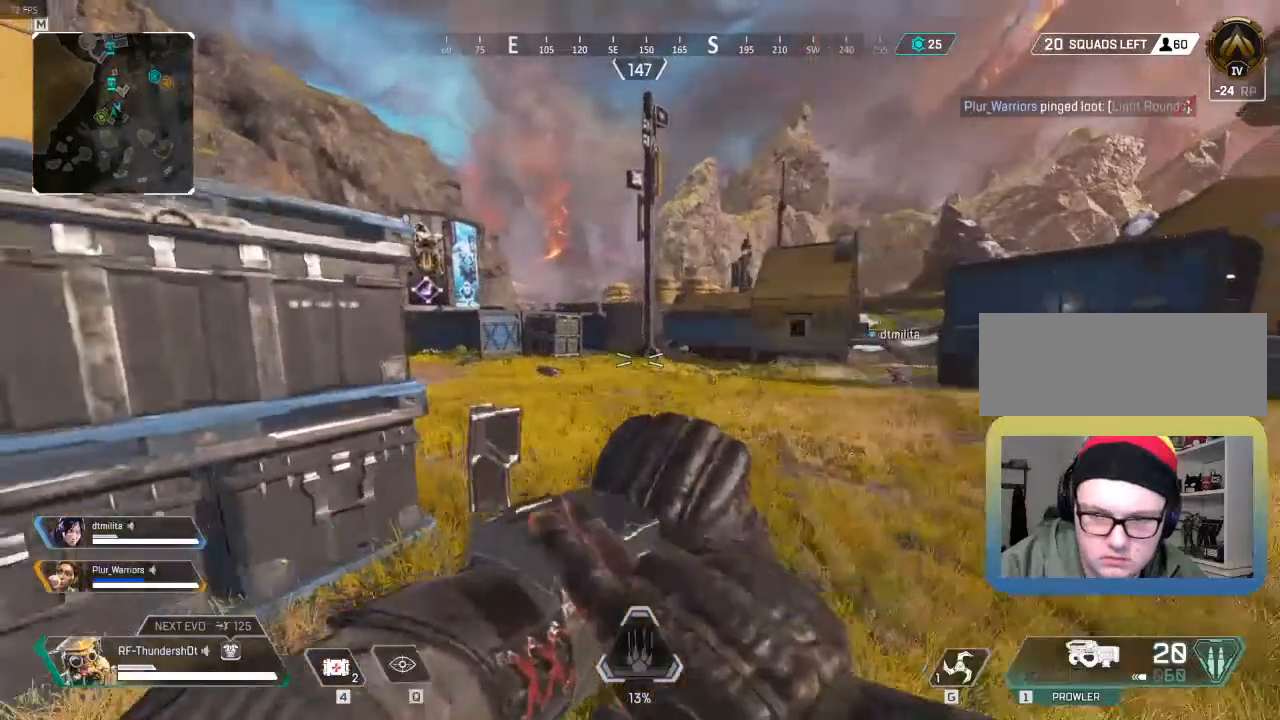
{"keys": ["a"], "events": [[117, "a", "down"], [417, "s", "up"]]}
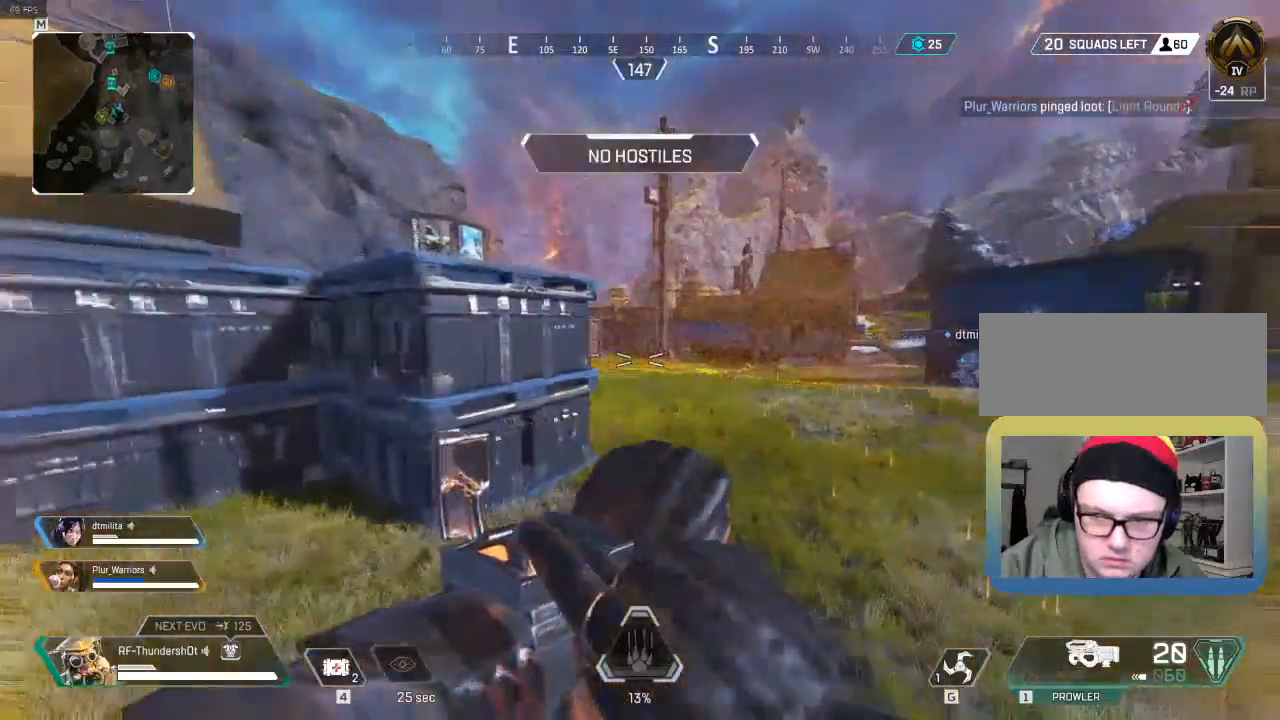
{"keys": ["a", "shift", "w"], "events": [[117, "w", "down"], [133, "shift", "down"]]}
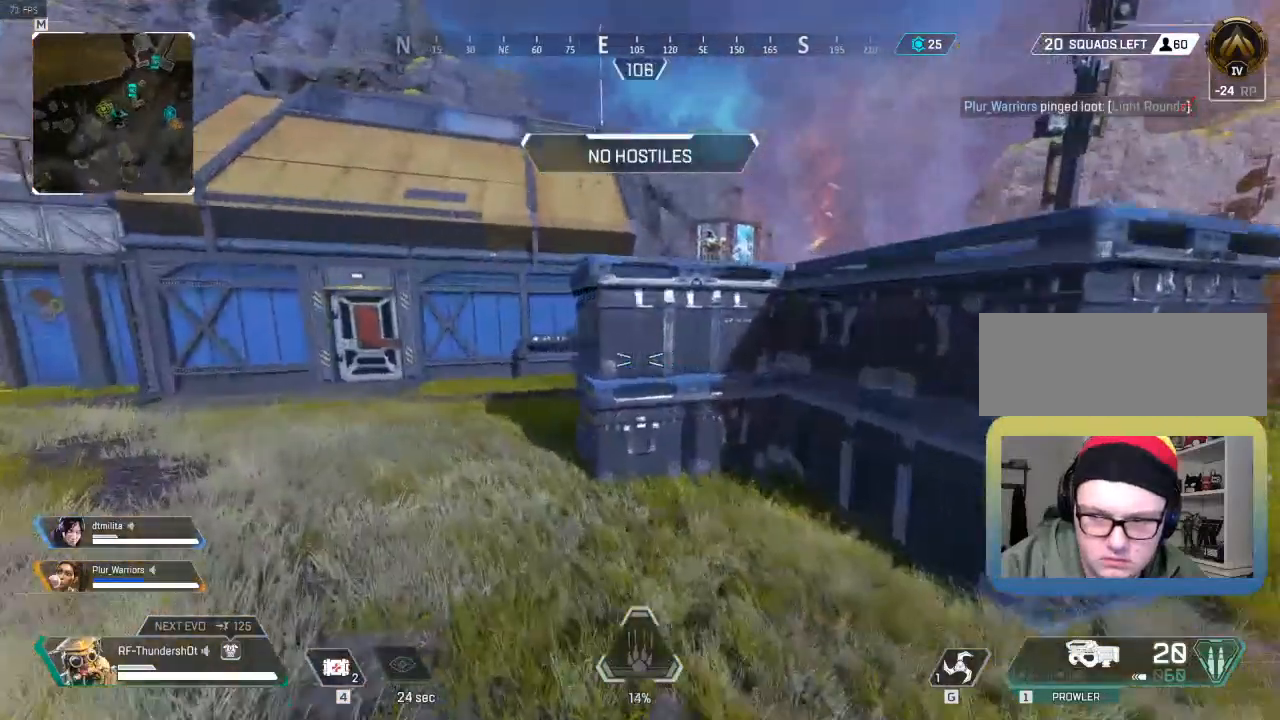
{"keys": ["a", "shift", "w"], "events": []}
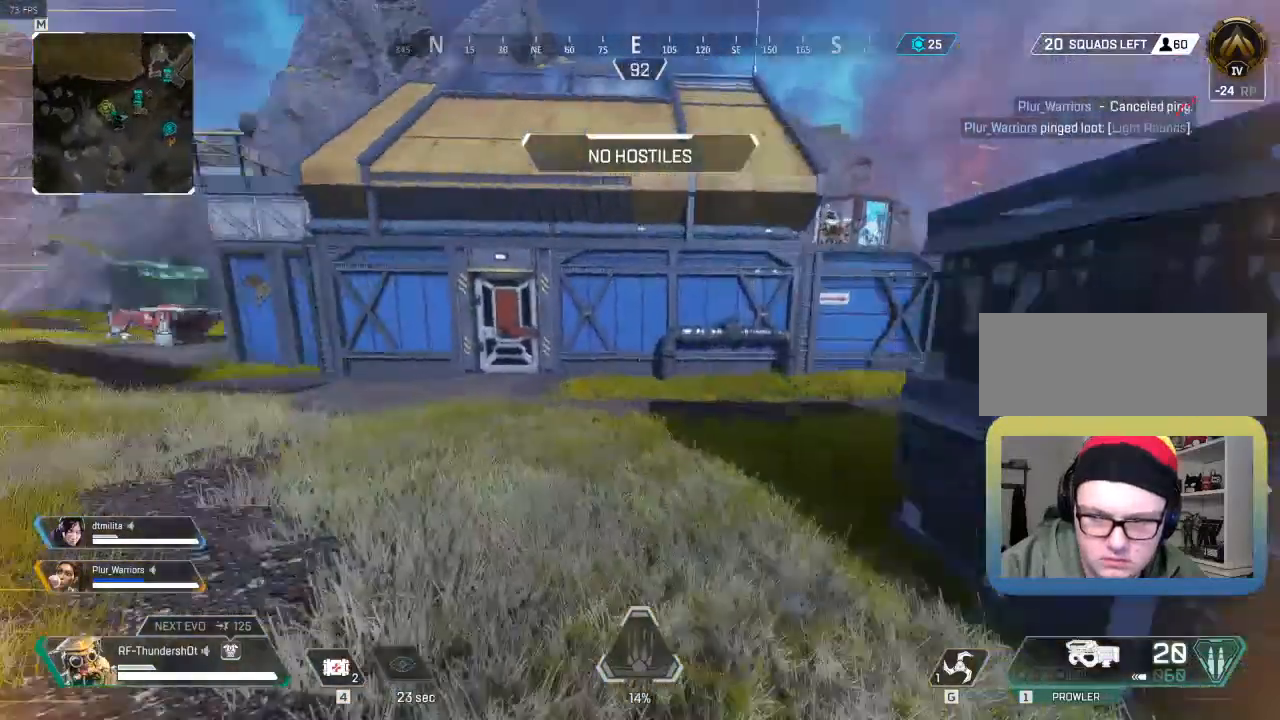
{"keys": ["shift", "w"], "events": [[133, "a", "up"]]}
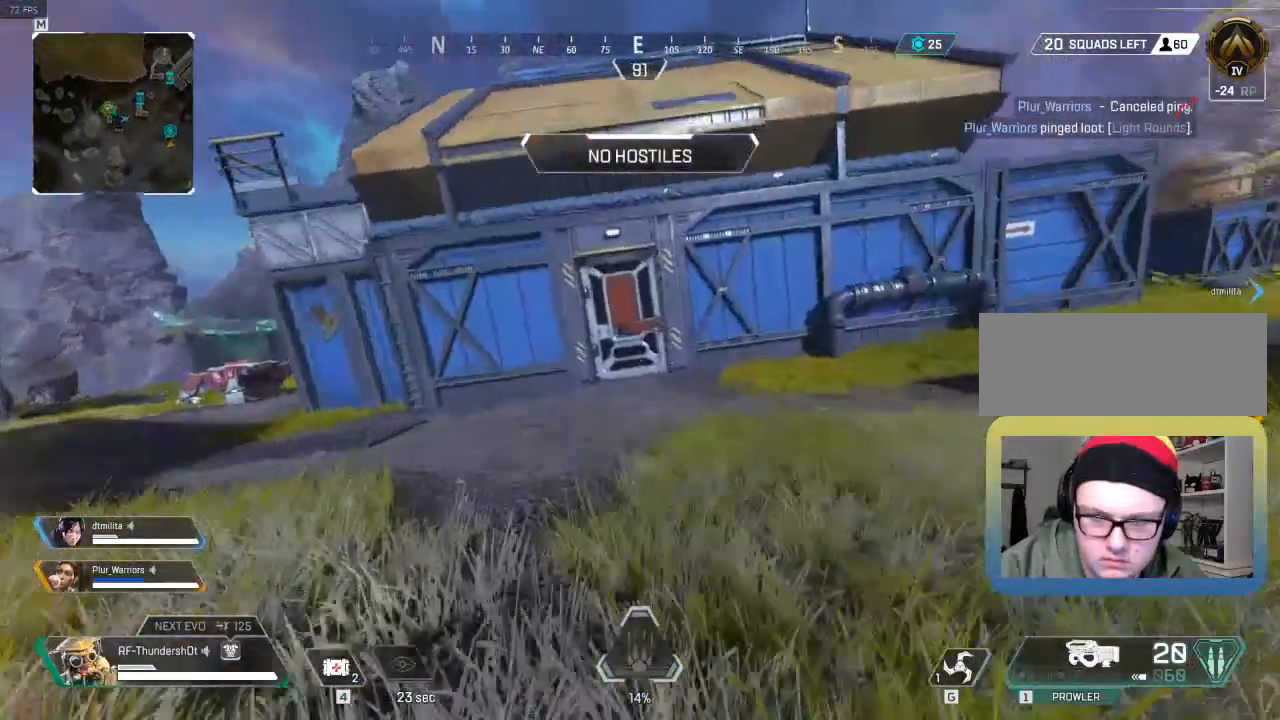
{"keys": ["e", "shift", "w"], "events": [[117, "e", "down"]]}
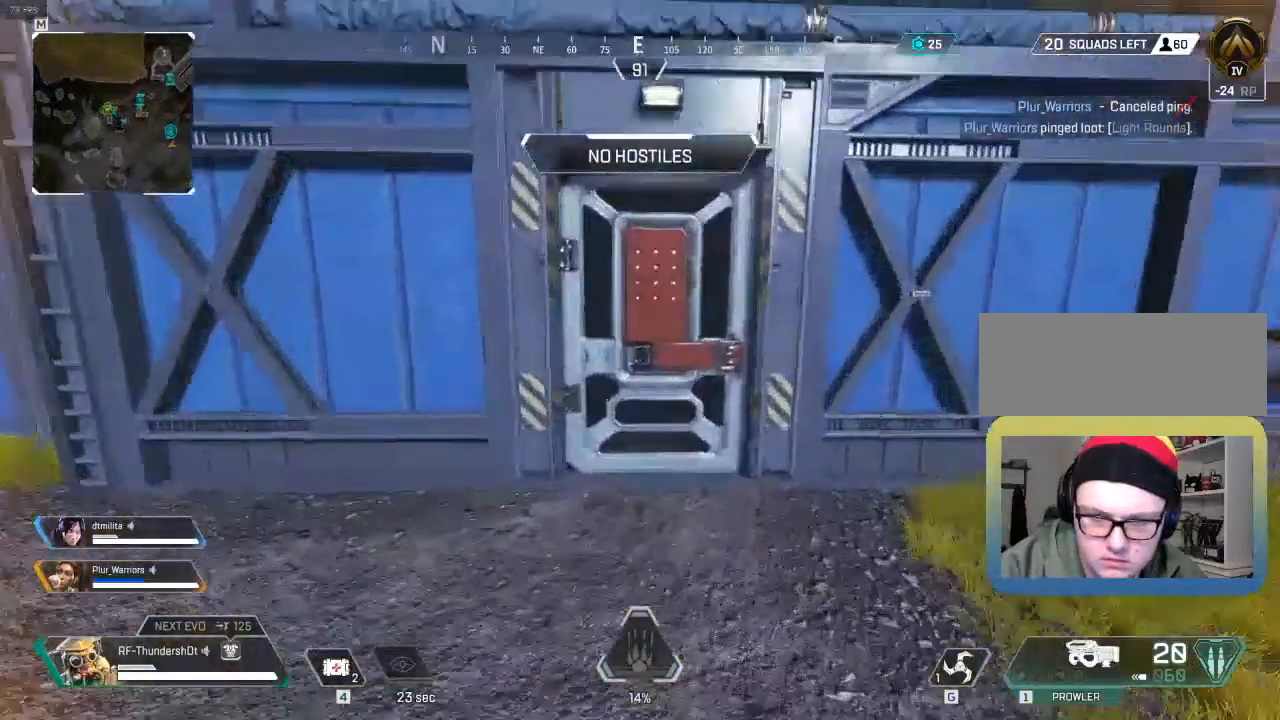
{"keys": ["shift", "w"], "events": [[333, "e", "up"]]}
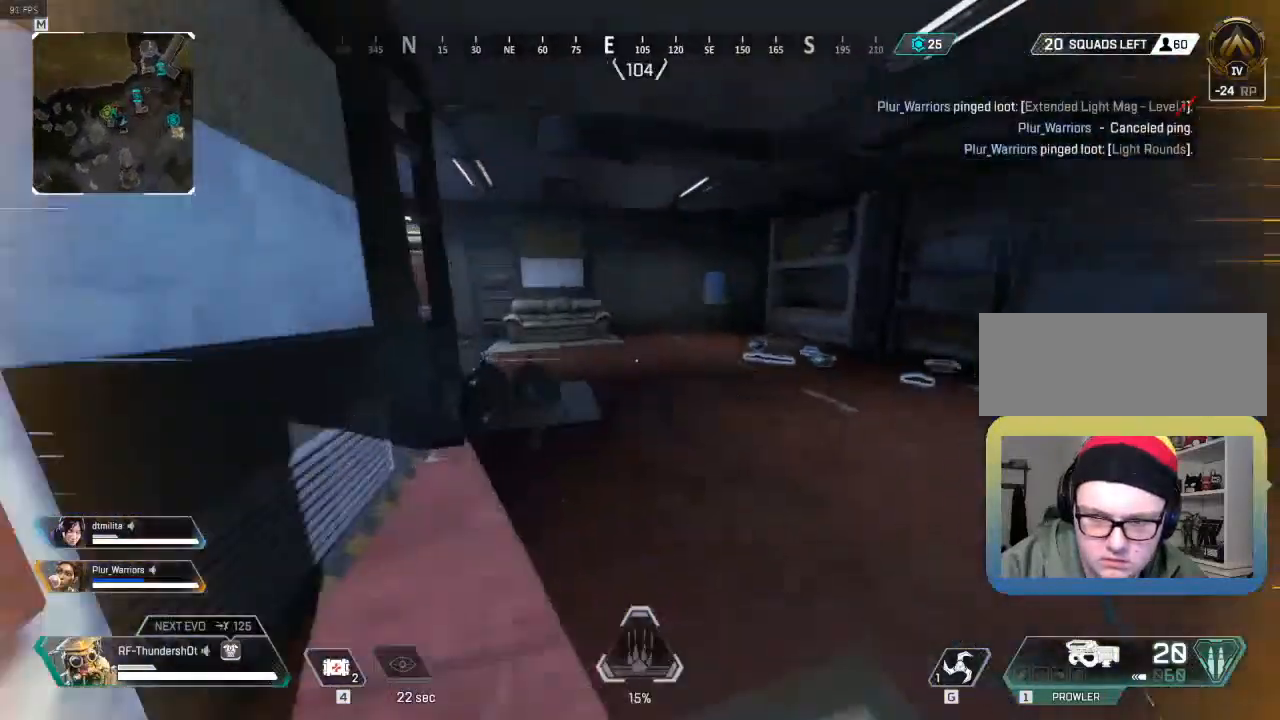
{"keys": ["e", "shift", "w"], "events": [[383, "e", "down"]]}
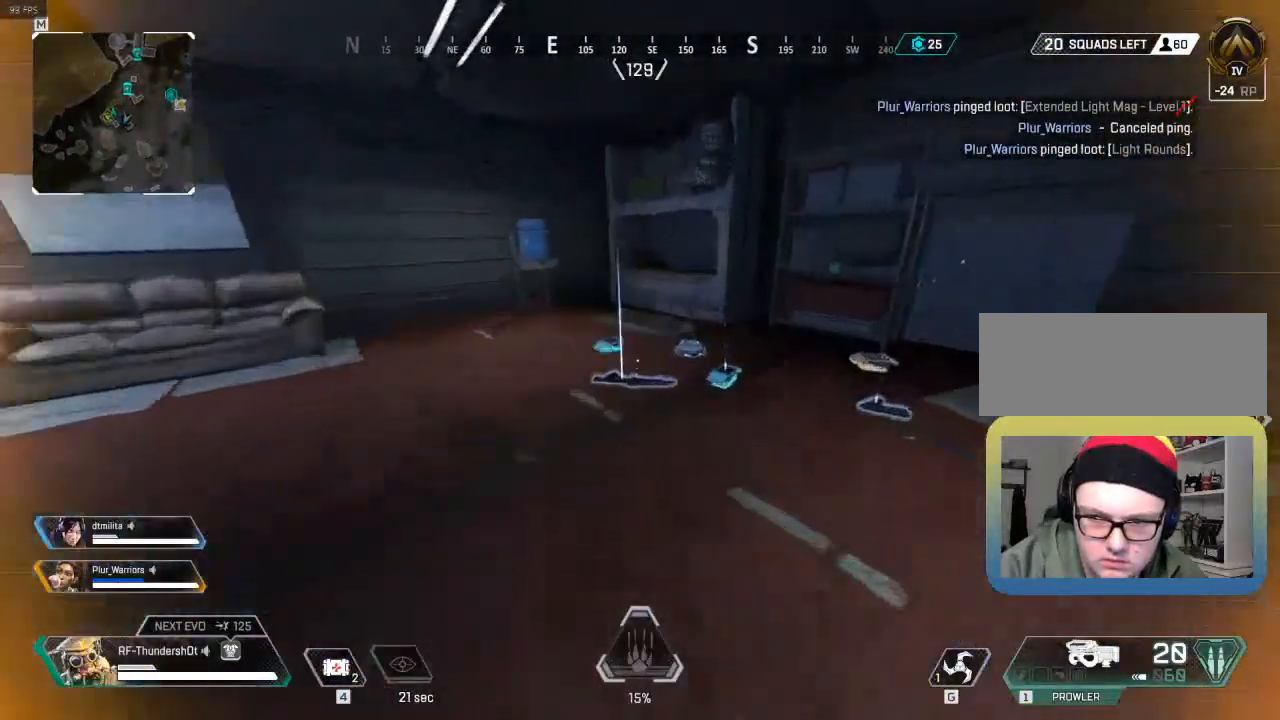
{"keys": ["e"], "events": [[33, "e", "up"], [100, "e", "down"], [100, "w", "up"], [133, "shift", "up"], [183, "e", "up"], [250, "e", "down"], [317, "e", "up"], [400, "e", "down"], [467, "e", "up"], [500, "e", "down"]]}
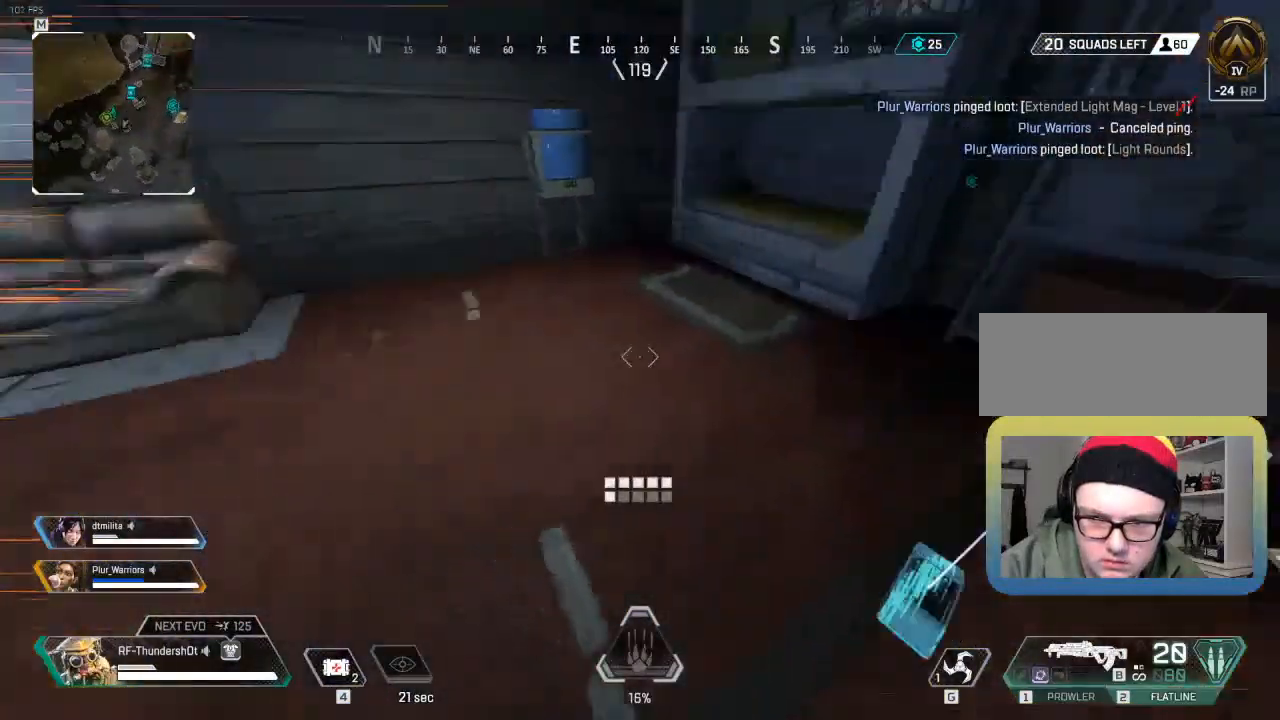
{"keys": [], "events": [[117, "e", "up"], [167, "e", "down"], [233, "e", "up"], [333, "e", "down"], [500, "e", "up"]]}
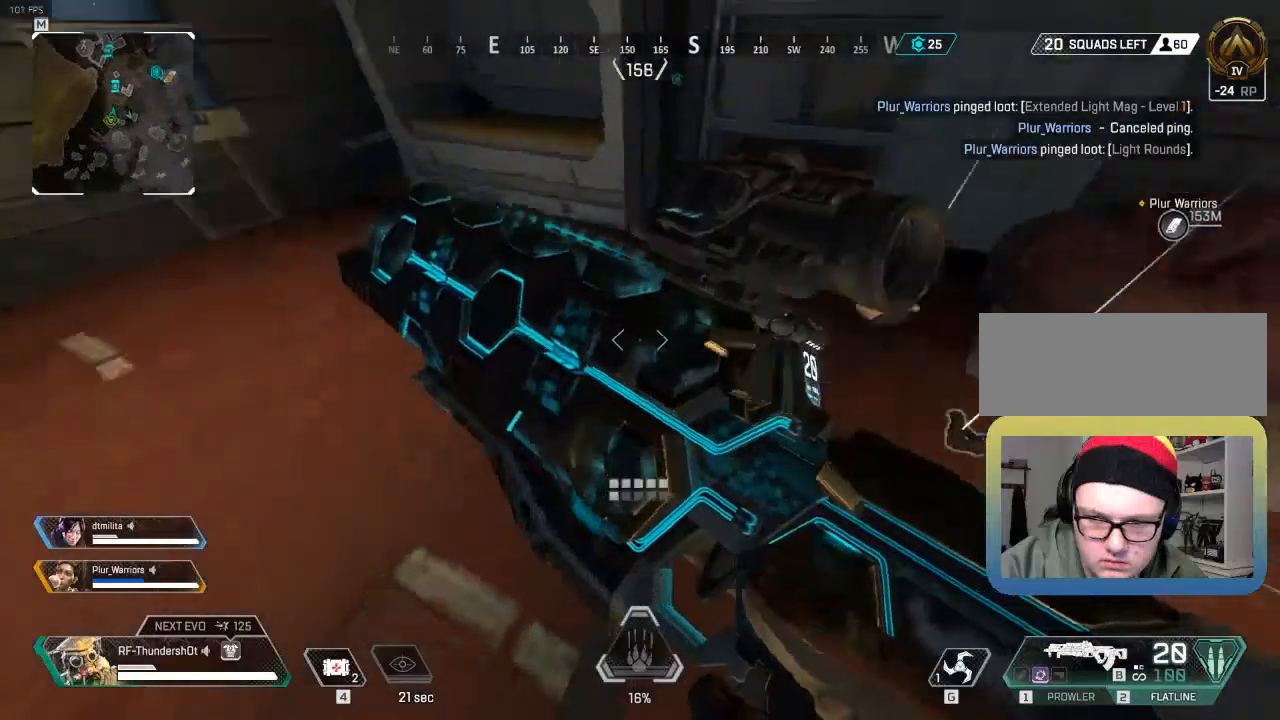
{"keys": ["shift", "w"], "events": [[117, "w", "down"], [217, "shift", "down"]]}
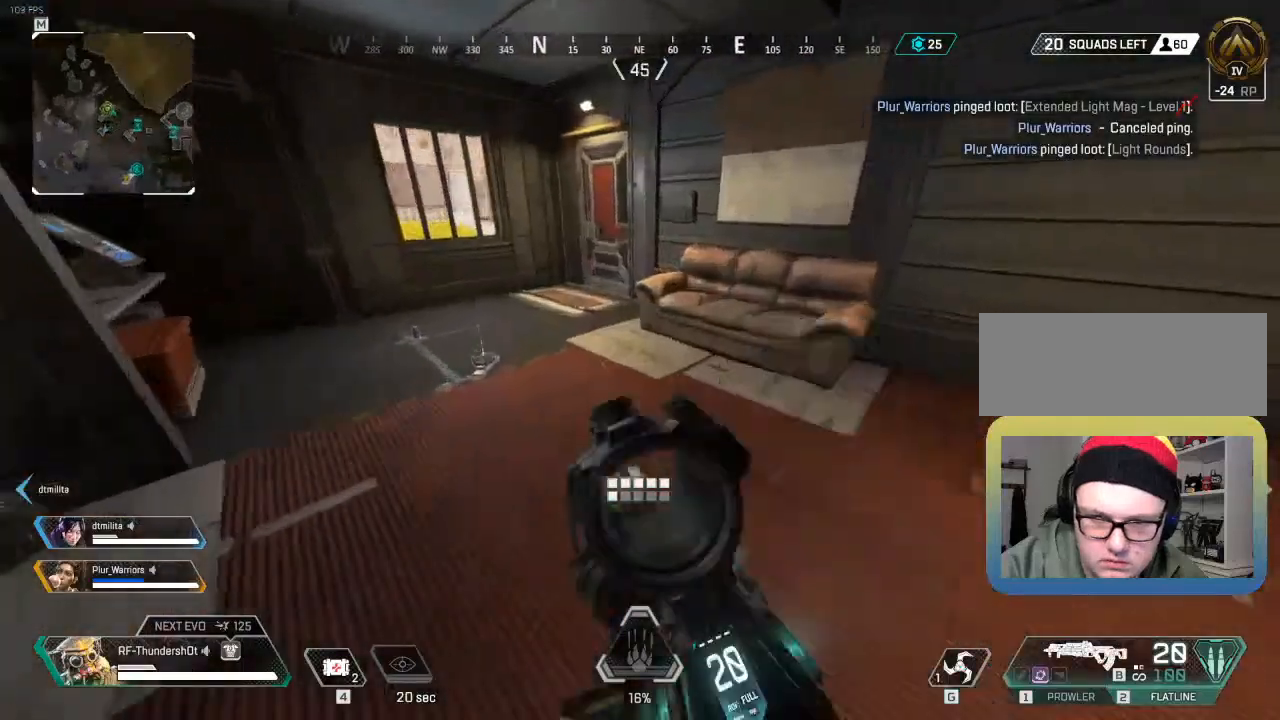
{"keys": ["shift", "w"], "events": [[267, "e", "down"], [400, "e", "up"]]}
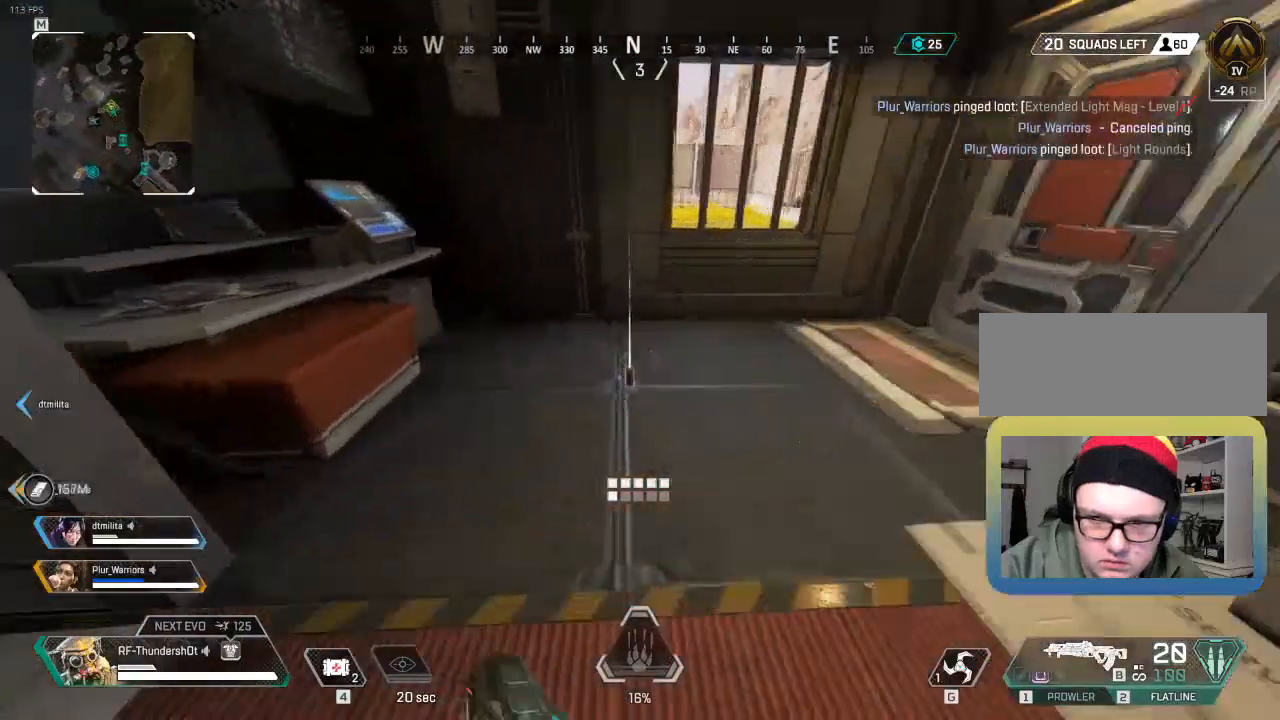
{"keys": ["a"], "events": [[50, "e", "down"], [200, "a", "down"], [200, "e", "up"], [200, "w", "up"], [300, "shift", "up"]]}
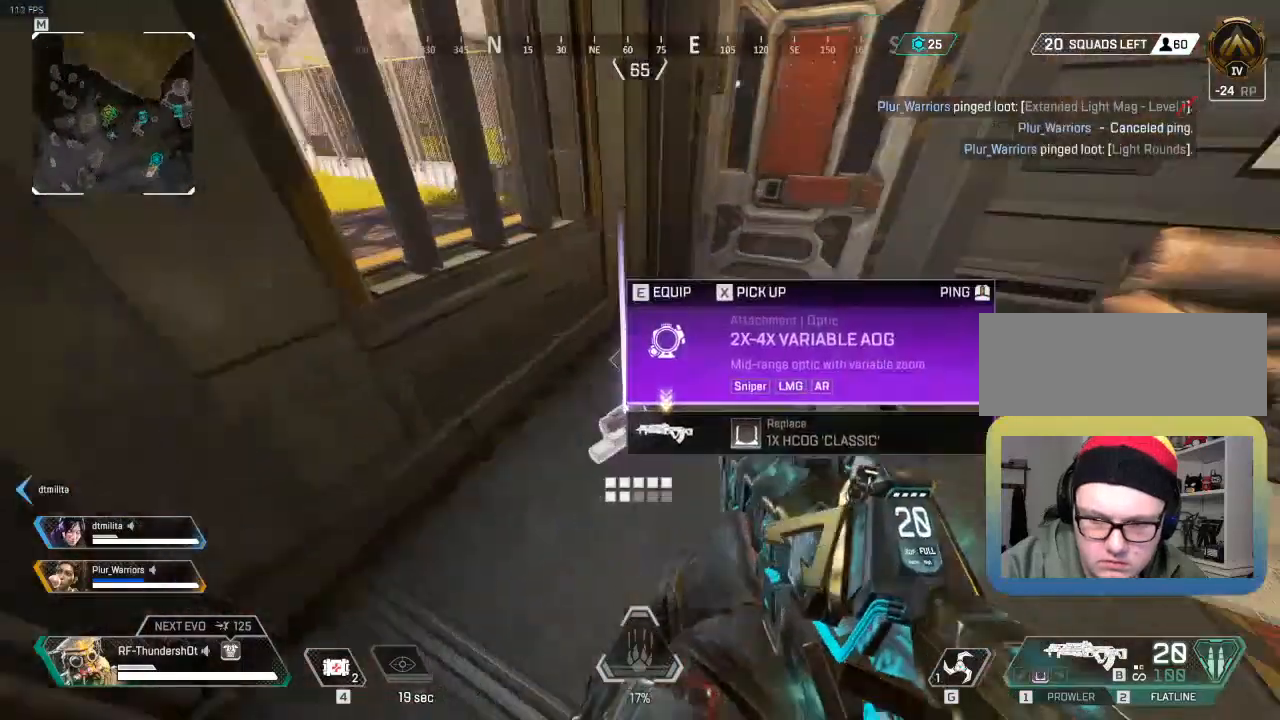
{"keys": ["e"]}
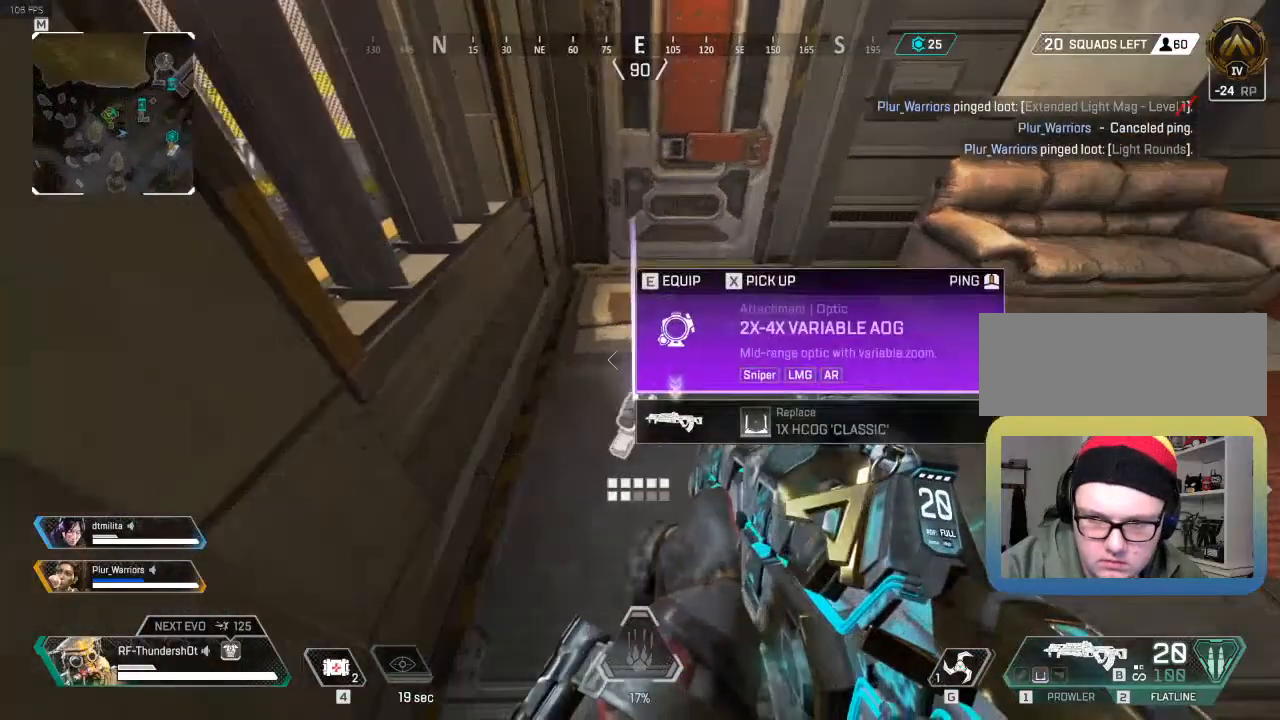
{"keys": [], "events": [[117, "e", "up"]]}
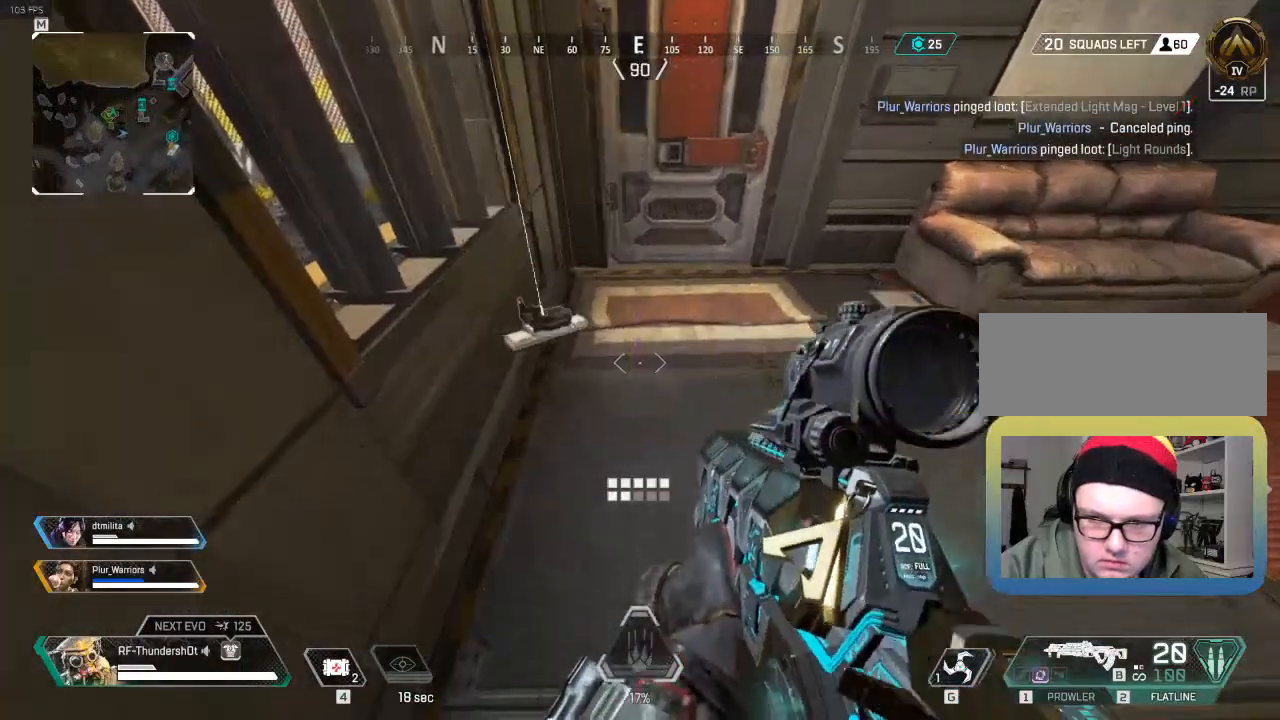
{"keys": [], "events": [[267, "a", "down"], [483, "a", "up"]]}
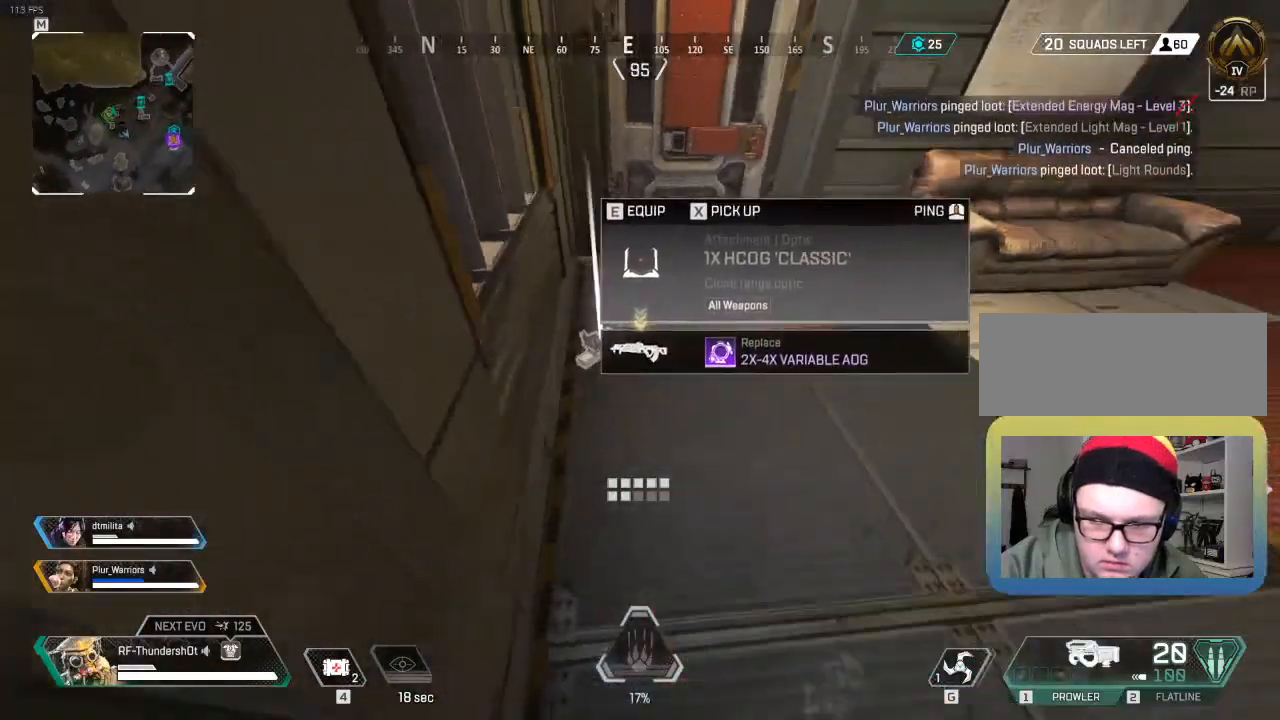
{"keys": ["e", "shift", "w"], "events": [[200, "w", "down"], [367, "e", "down"], [467, "shift", "down"]]}
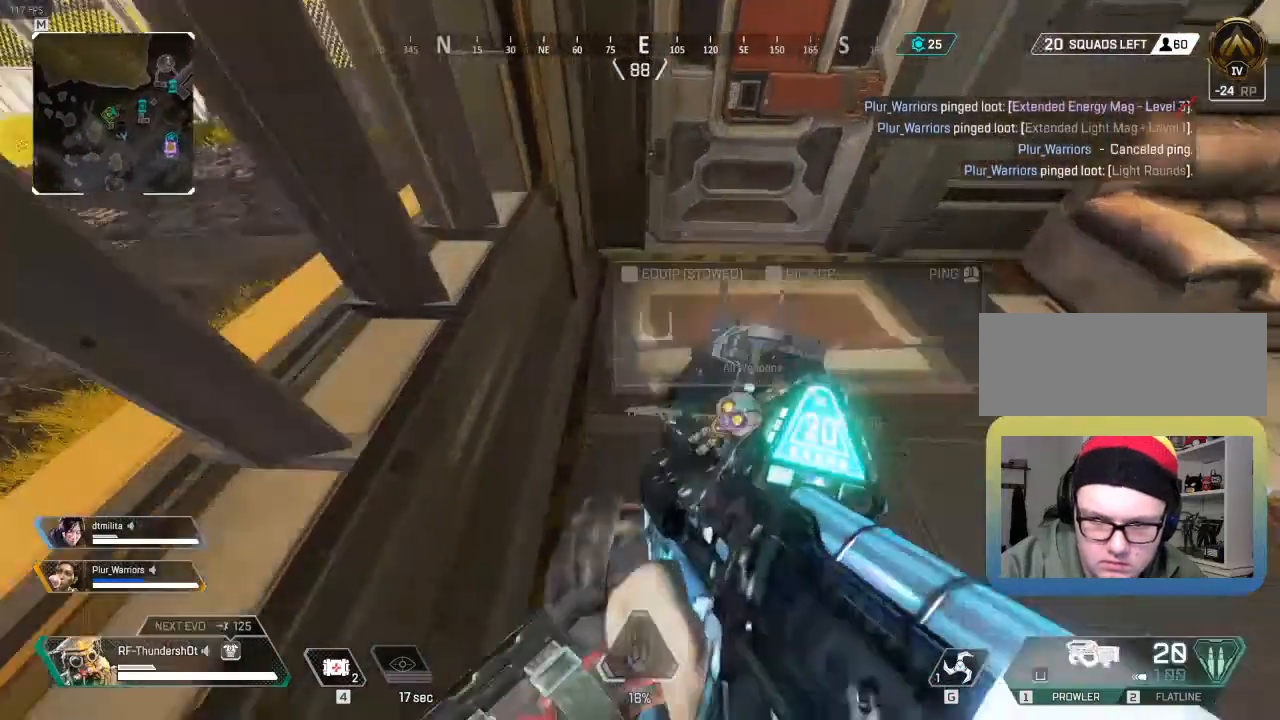
{"keys": ["shift", "w"], "events": [[50, "e", "up"], [250, "e", "down"], [417, "e", "up"]]}
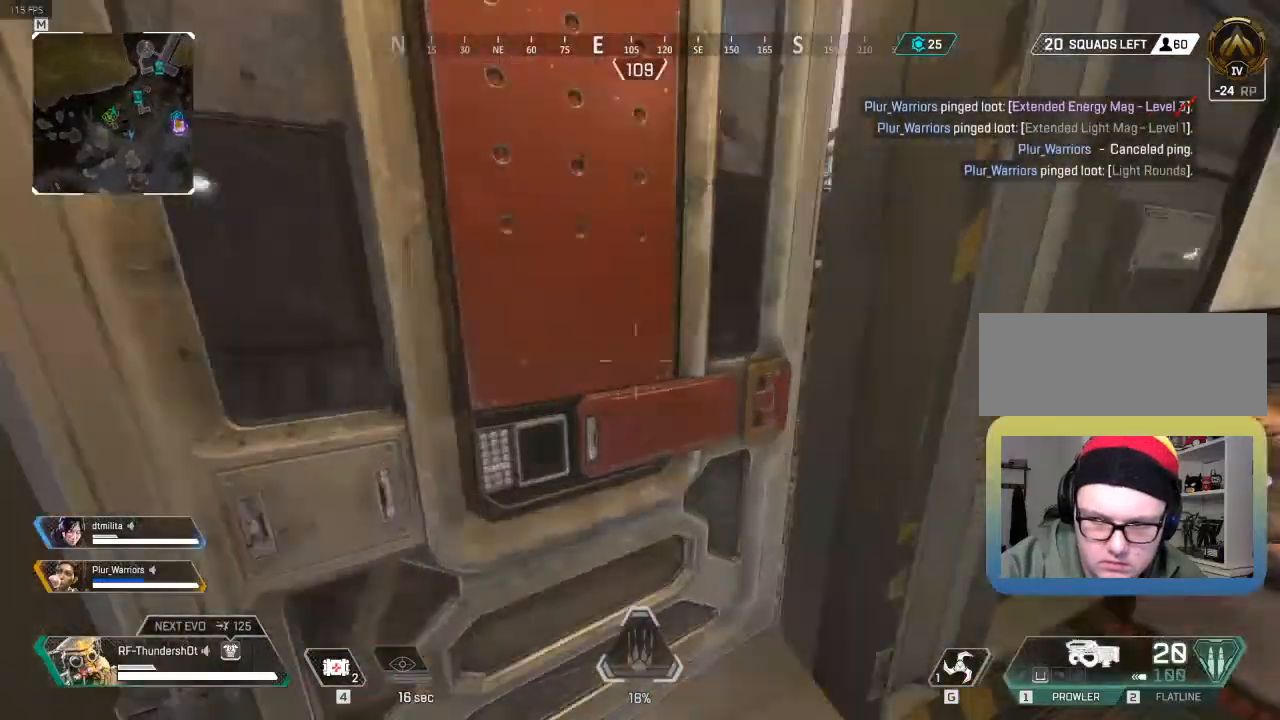
{"keys": ["shift", "w"], "events": []}
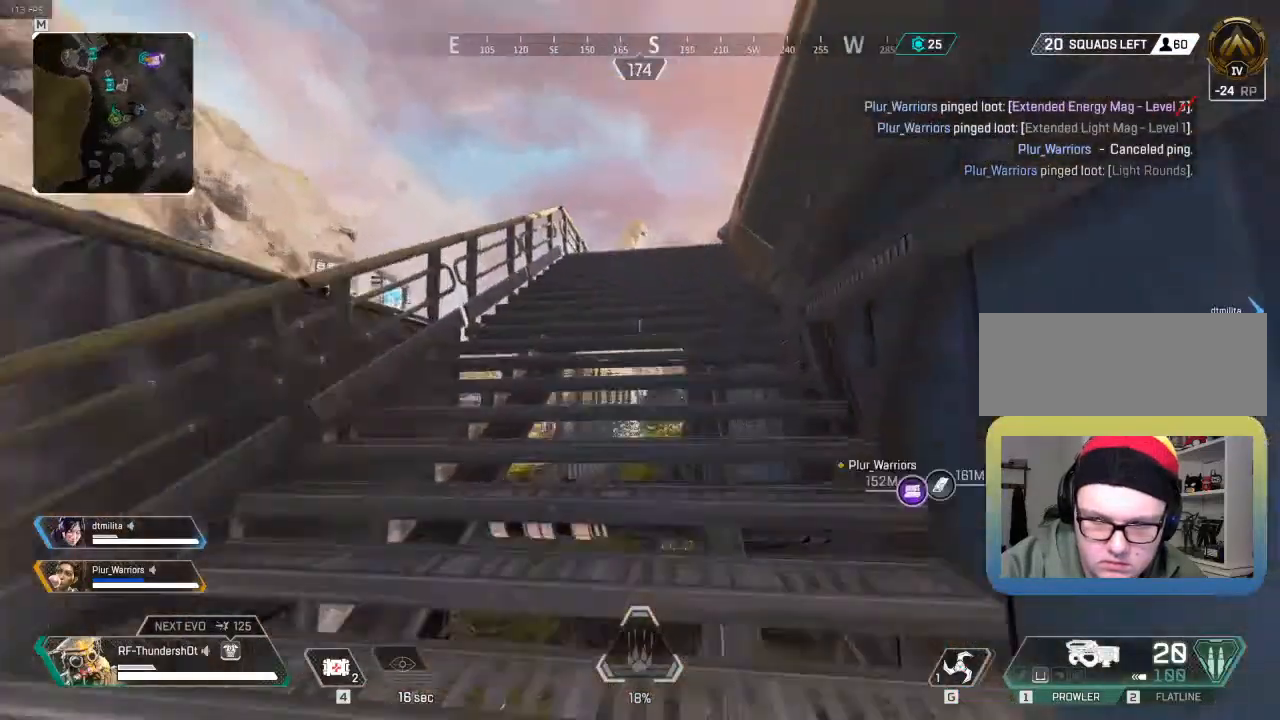
{"keys": ["shift", "w"], "events": []}
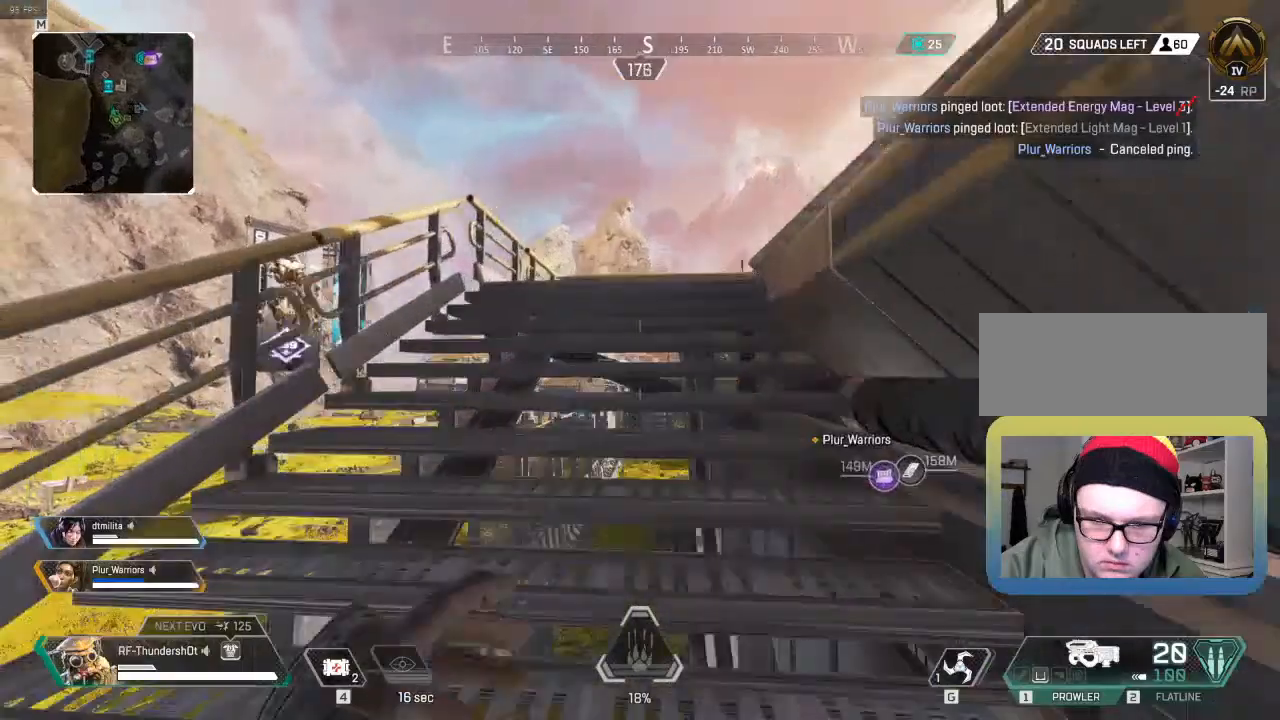
{"keys": ["shift", "w"], "events": []}
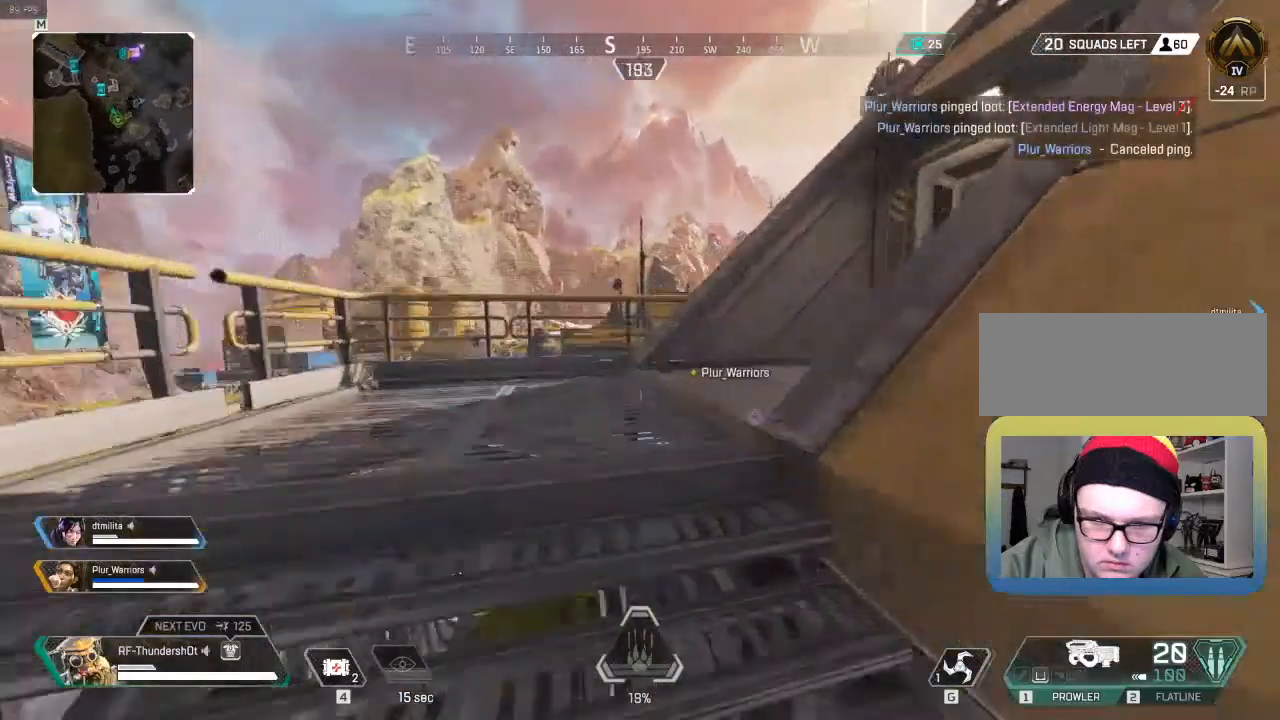
{"keys": ["e", "shift", "w"], "events": [[383, "e", "down"]]}
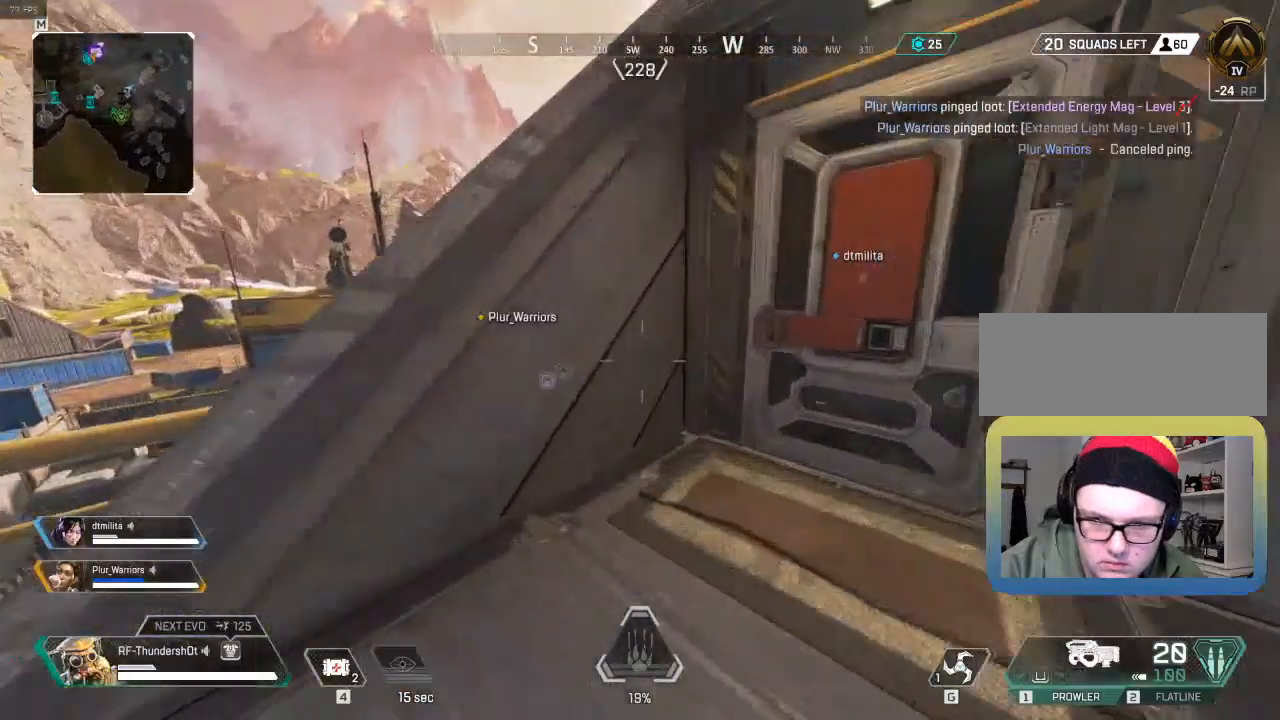
{"keys": ["shift", "w"], "events": [[233, "e", "up"]]}
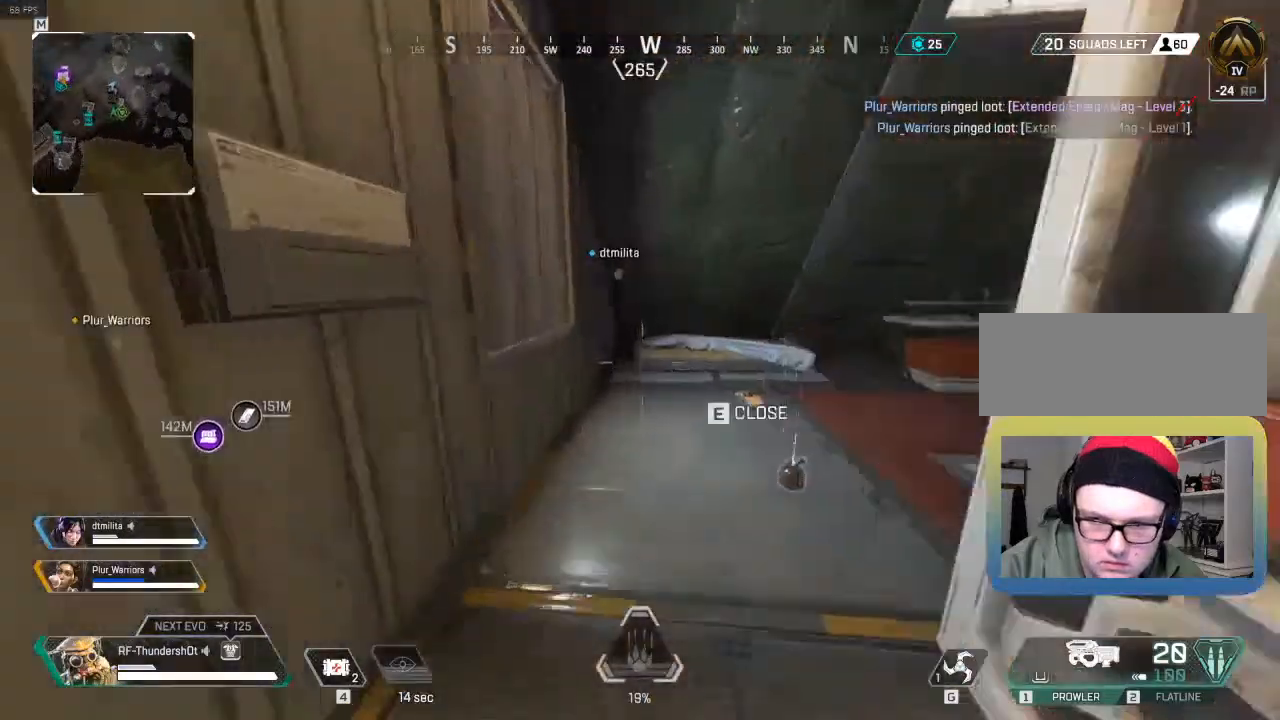
{"keys": ["a", "shift"], "events": [[33, "a", "down"], [417, "w", "up"]]}
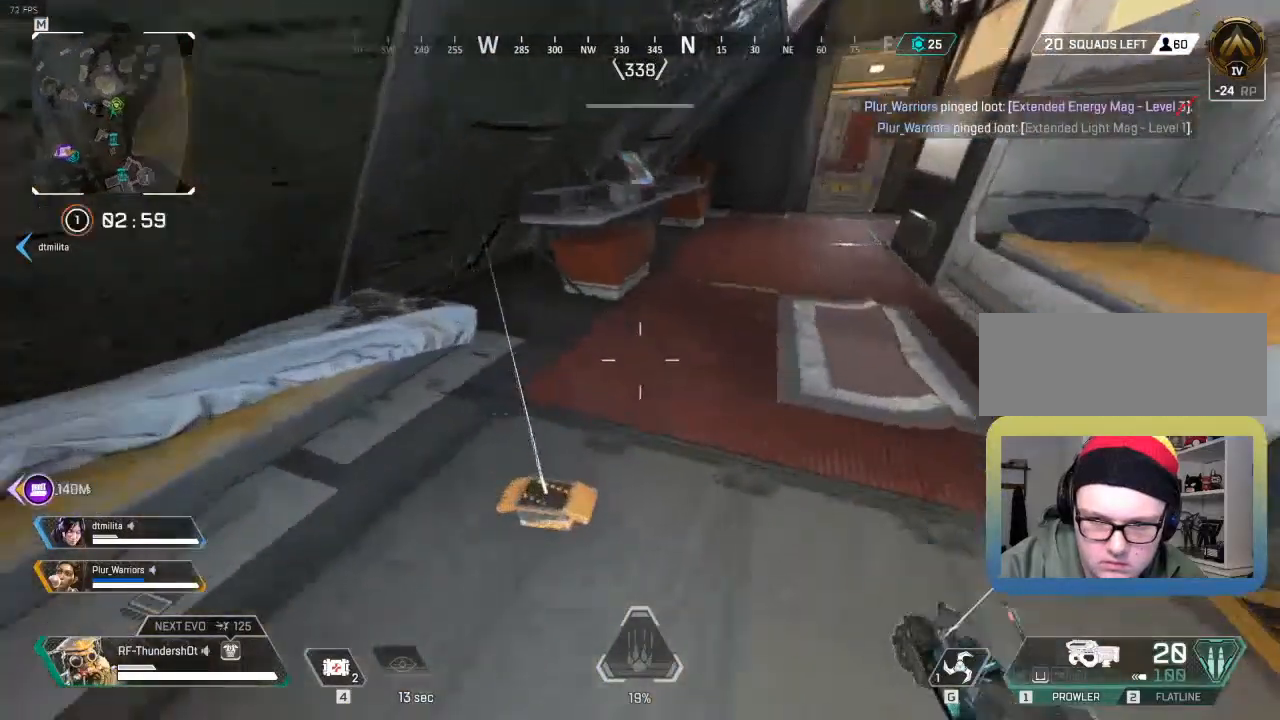
{"keys": ["shift", "w"], "events": [[17, "w", "down"], [50, "a", "up"], [167, "e", "down"], [367, "e", "up"]]}
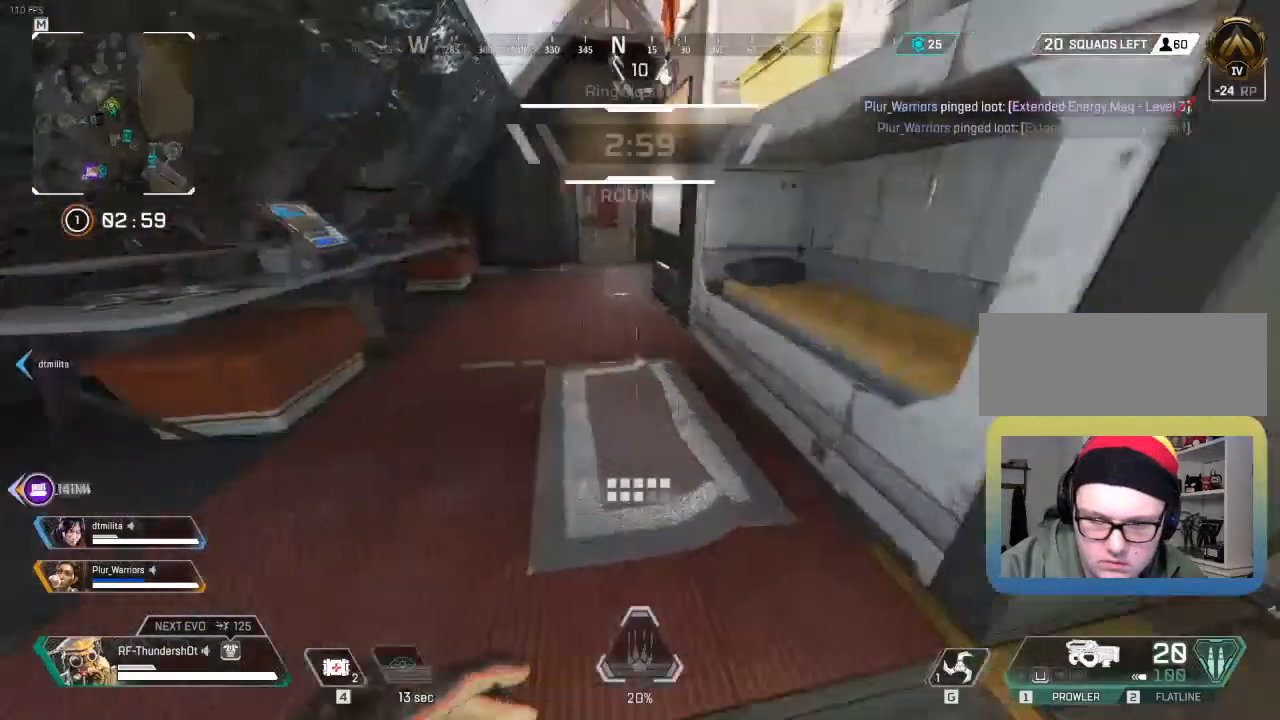
{"keys": ["a", "shift", "w"], "events": [[50, "a", "down"], [117, "a", "up"], [217, "a", "down"]]}
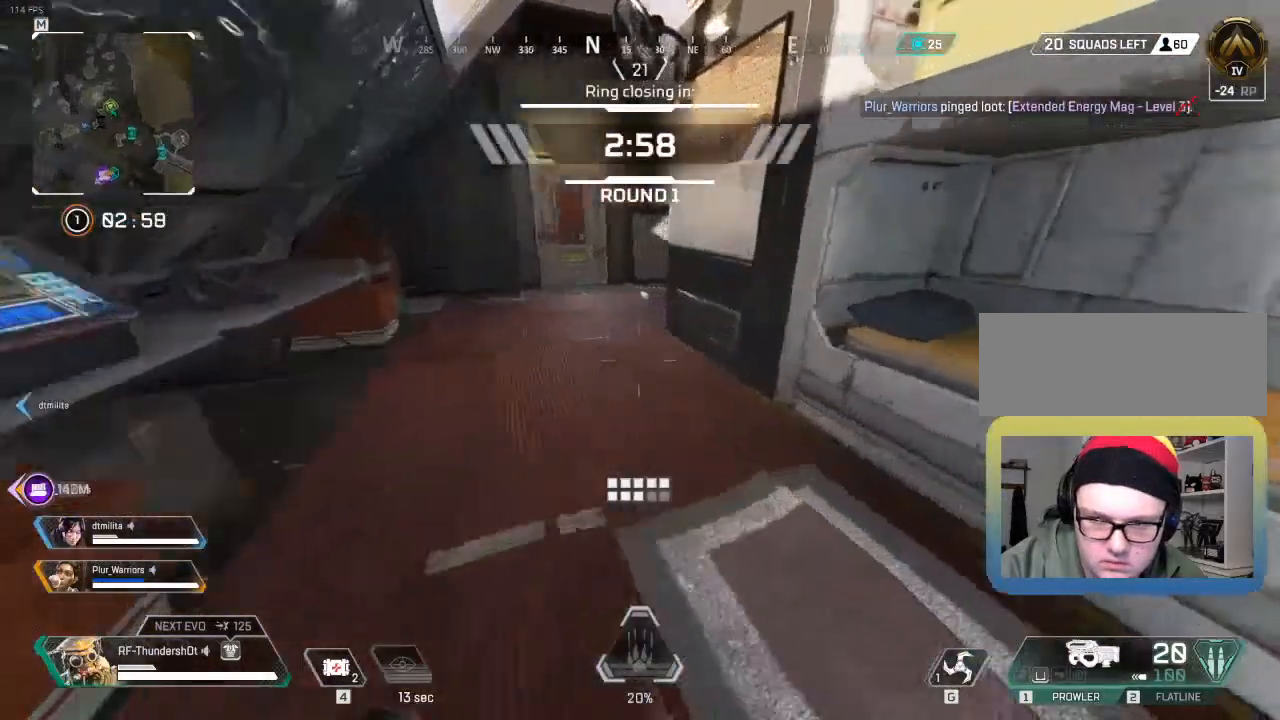
{"keys": ["a", "shift", "w"], "events": []}
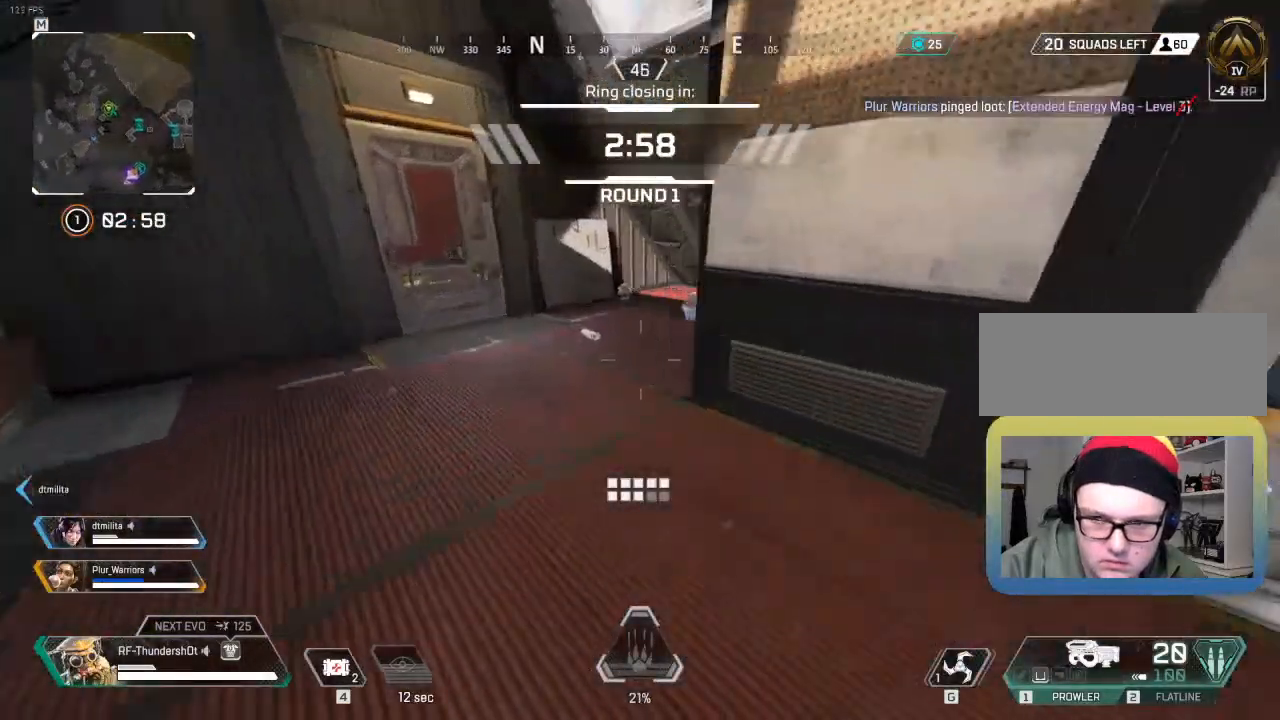
{"keys": ["shift", "w"], "events": [[100, "a", "up"]]}
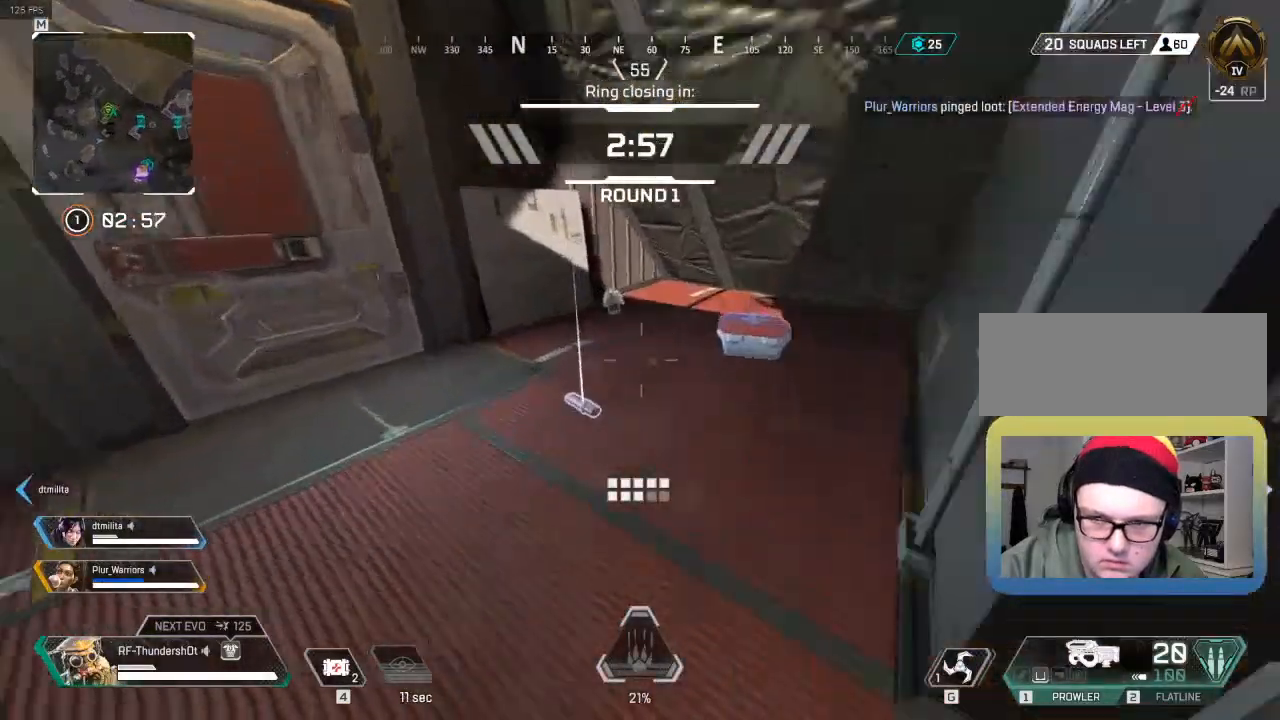
{"keys": ["shift", "w"], "events": [[50, "e", "down"], [183, "e", "up"], [300, "e", "down"], [400, "e", "up"]]}